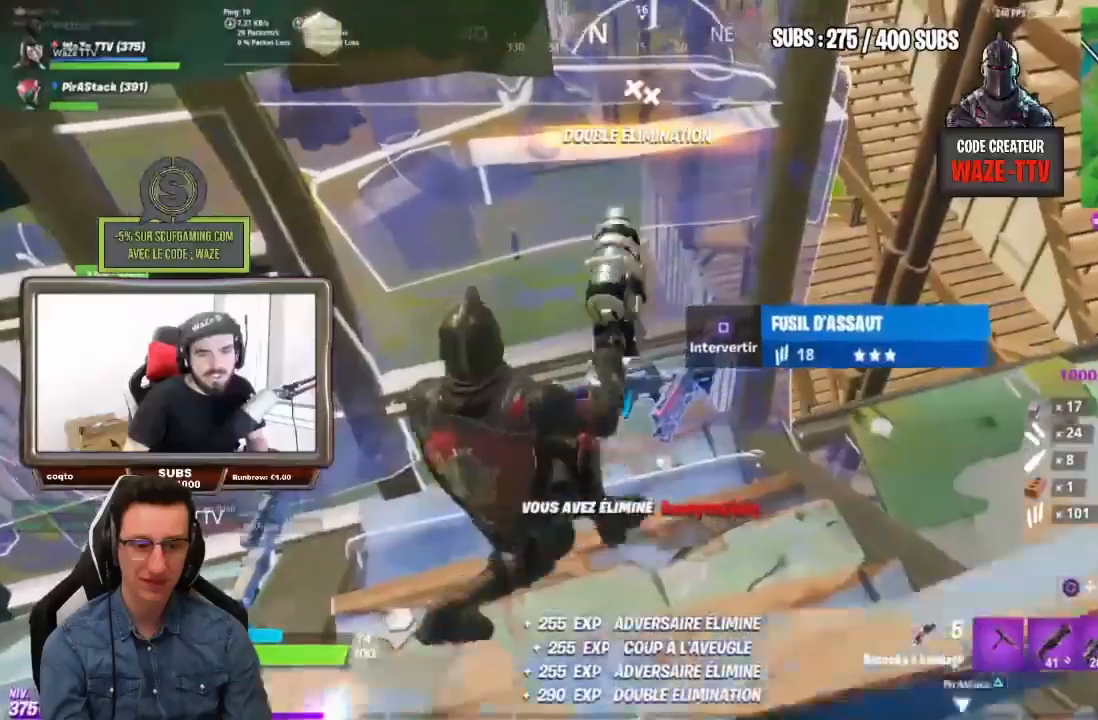
Gameplay with a controller (PlayStation layout); each line is a JSON object with the inputs held at the frame after it. "events" lists button and stick changes between this image and that frame as [ms after this image, input, new state], when the widget could be followed in between.
{"buttons": [], "left_stick": "center", "right_stick": "center", "events": [[283, "left_stick", "center"]]}
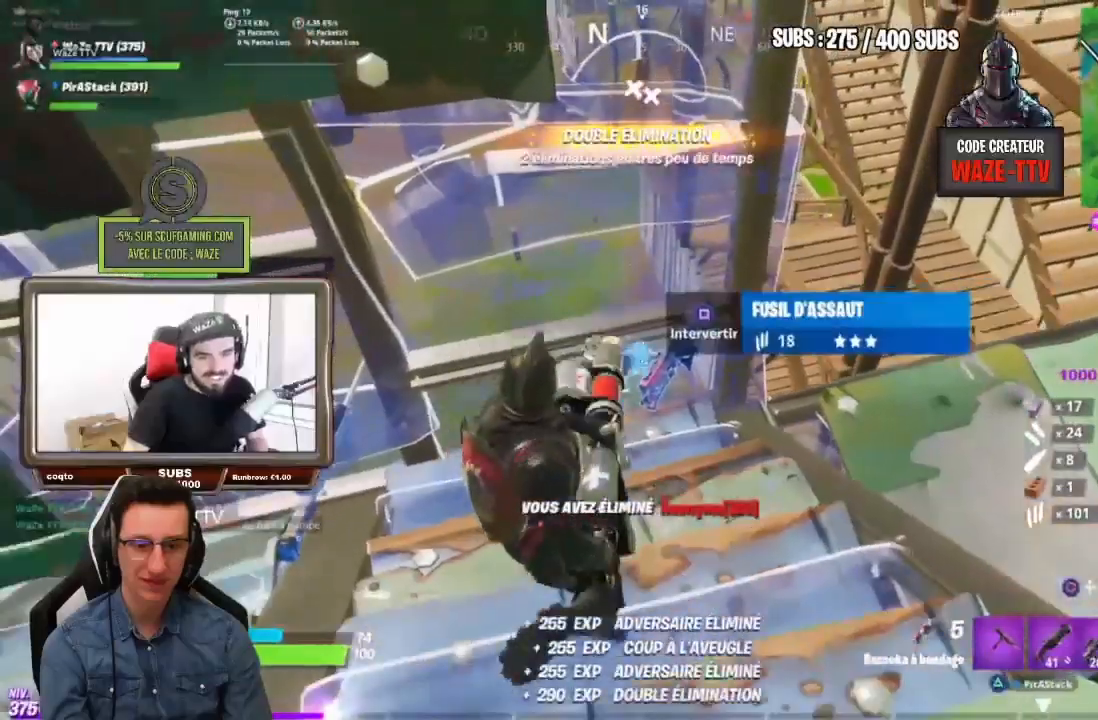
{"buttons": [], "left_stick": "up-right", "right_stick": "center", "events": [[83, "left_stick", "down-left"], [200, "left_stick", "left"], [350, "left_stick", "up"], [467, "left_stick", "up-right"]]}
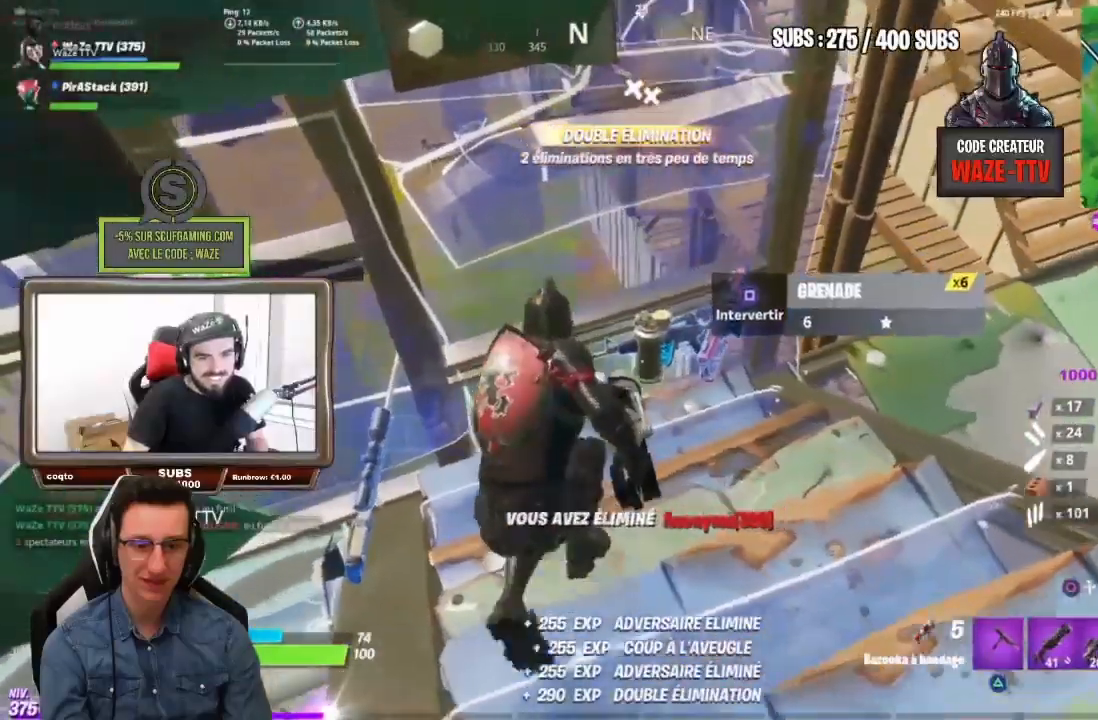
{"buttons": [], "left_stick": "down-left", "right_stick": "center", "events": [[83, "left_stick", "center"], [183, "SQUARE", "down"], [183, "left_stick", "down-left"], [233, "SQUARE", "up"]]}
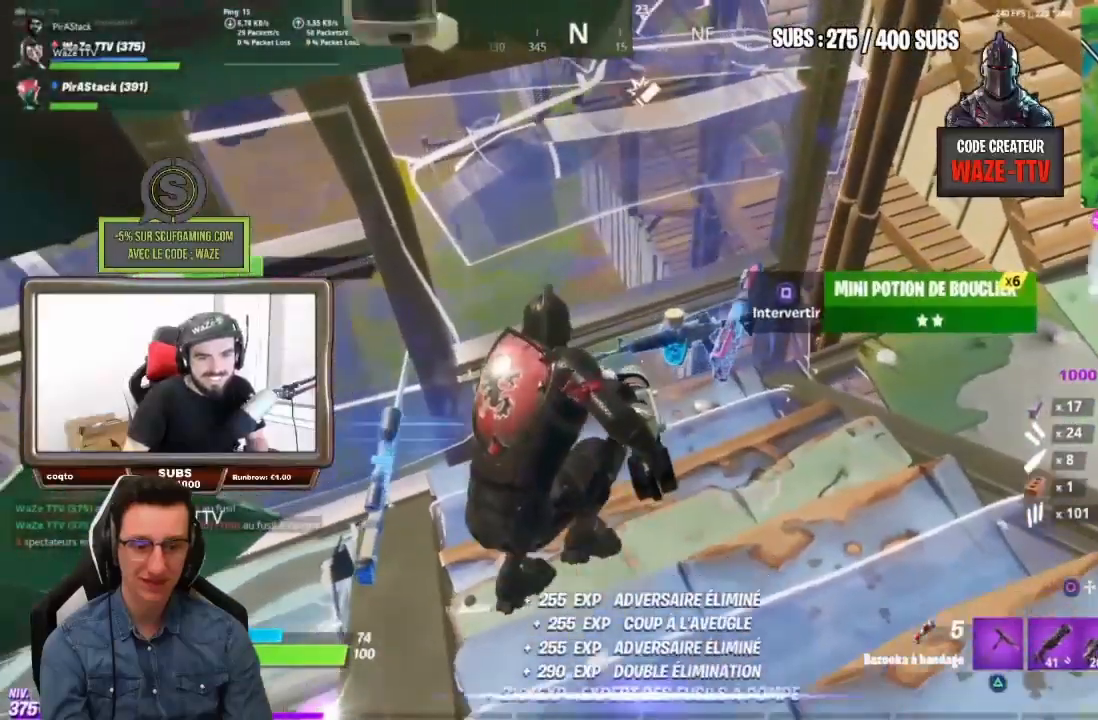
{"buttons": [], "left_stick": "center", "right_stick": "center", "events": [[117, "left_stick", "center"], [250, "left_stick", "right"], [383, "left_stick", "center"]]}
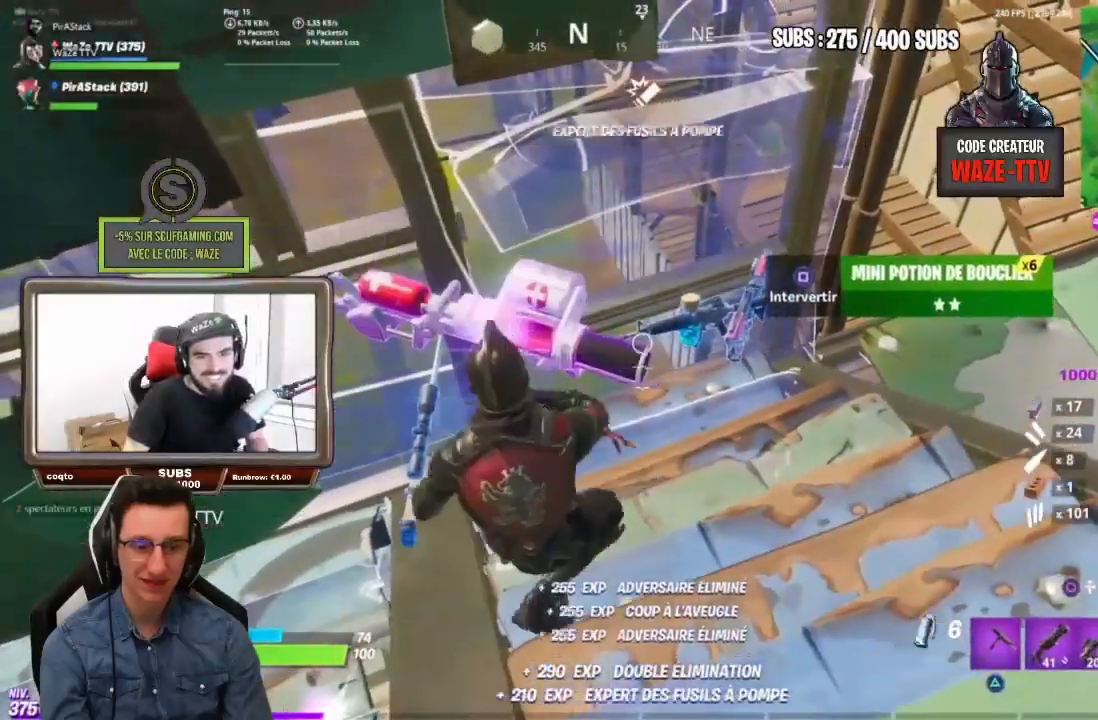
{"buttons": [], "left_stick": "center", "right_stick": "center", "events": [[350, "left_stick", "up-right"], [400, "SQUARE", "down"], [450, "SQUARE", "up"], [483, "left_stick", "center"]]}
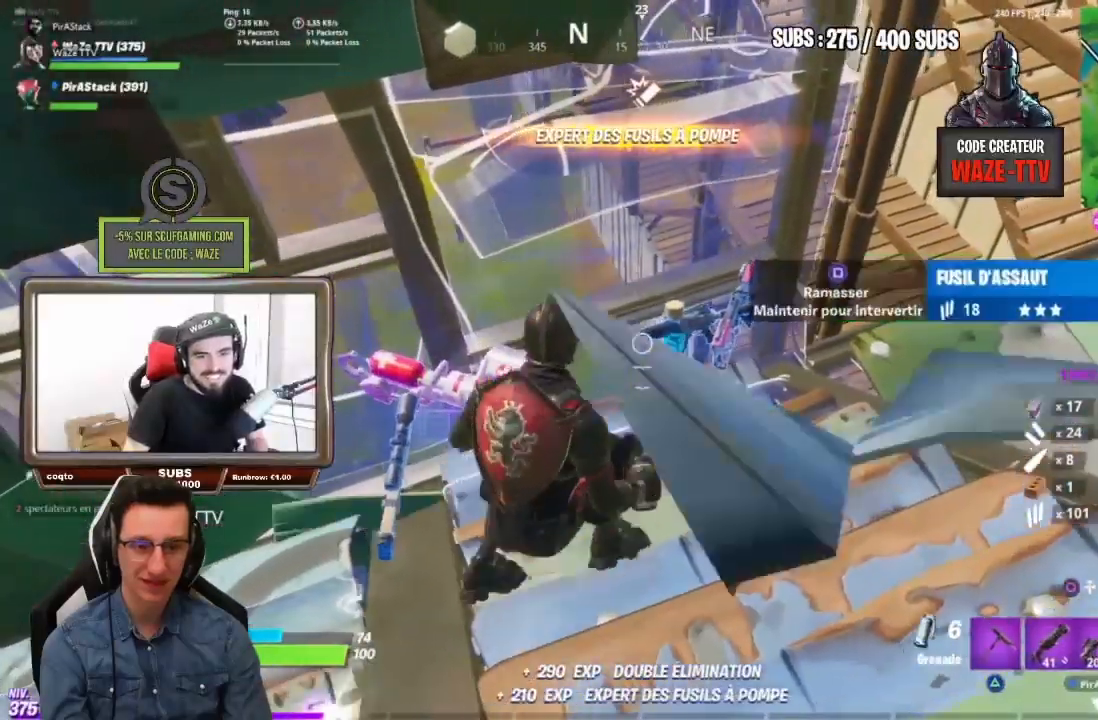
{"buttons": [], "left_stick": "up-left", "right_stick": "right", "events": [[17, "left_stick", "down"], [117, "left_stick", "down-left"], [250, "CROSS", "down"], [367, "CROSS", "up"], [417, "left_stick", "center"], [417, "right_stick", "right"], [483, "left_stick", "up-left"]]}
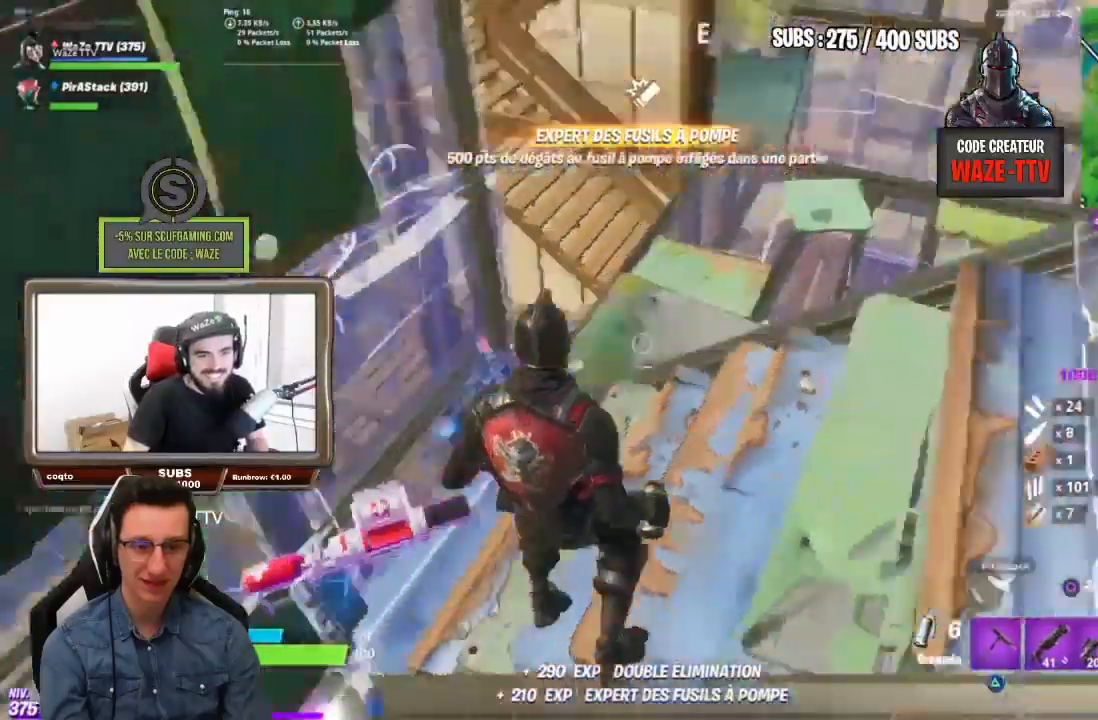
{"buttons": [], "left_stick": "up", "right_stick": "center", "events": [[150, "right_stick", "center"], [400, "left_stick", "up"]]}
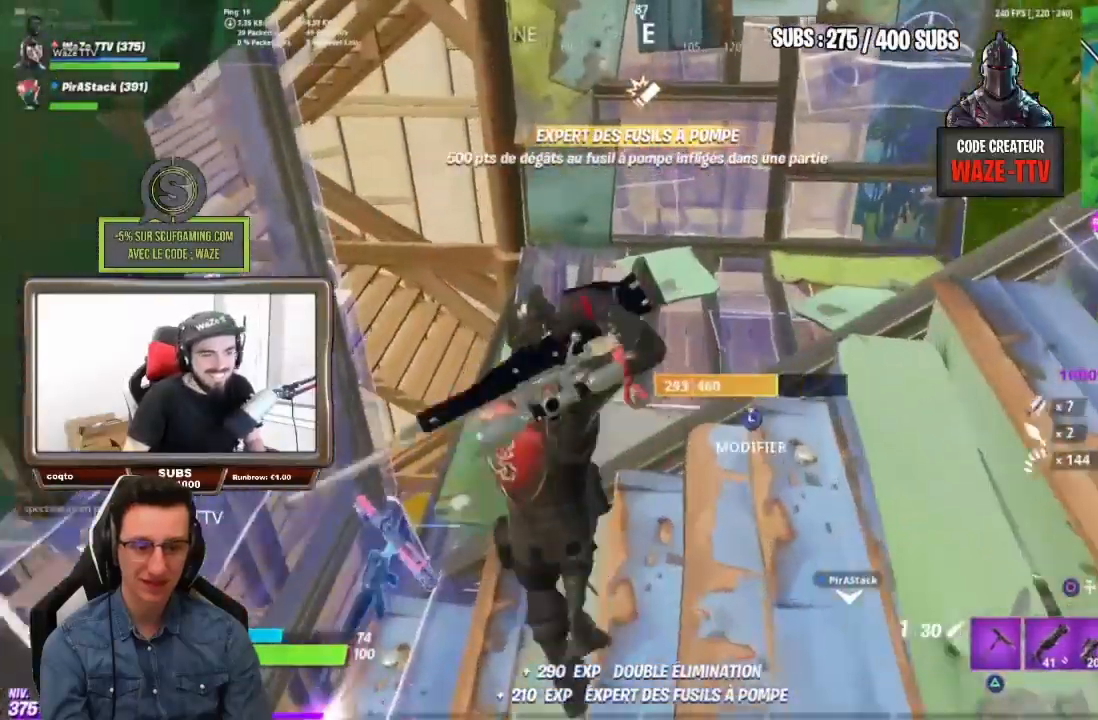
{"buttons": [], "left_stick": "up", "right_stick": "center", "events": []}
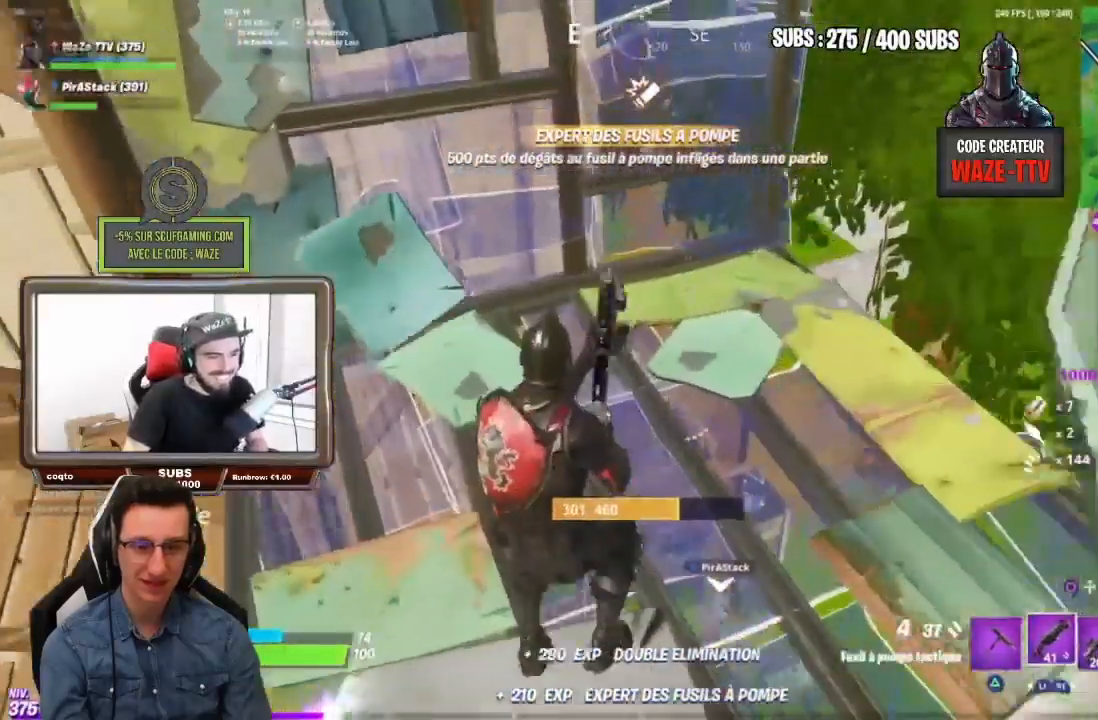
{"buttons": ["R3"], "left_stick": "right", "right_stick": "right", "events": [[383, "R3", "down"], [450, "right_stick", "right"], [467, "left_stick", "right"]]}
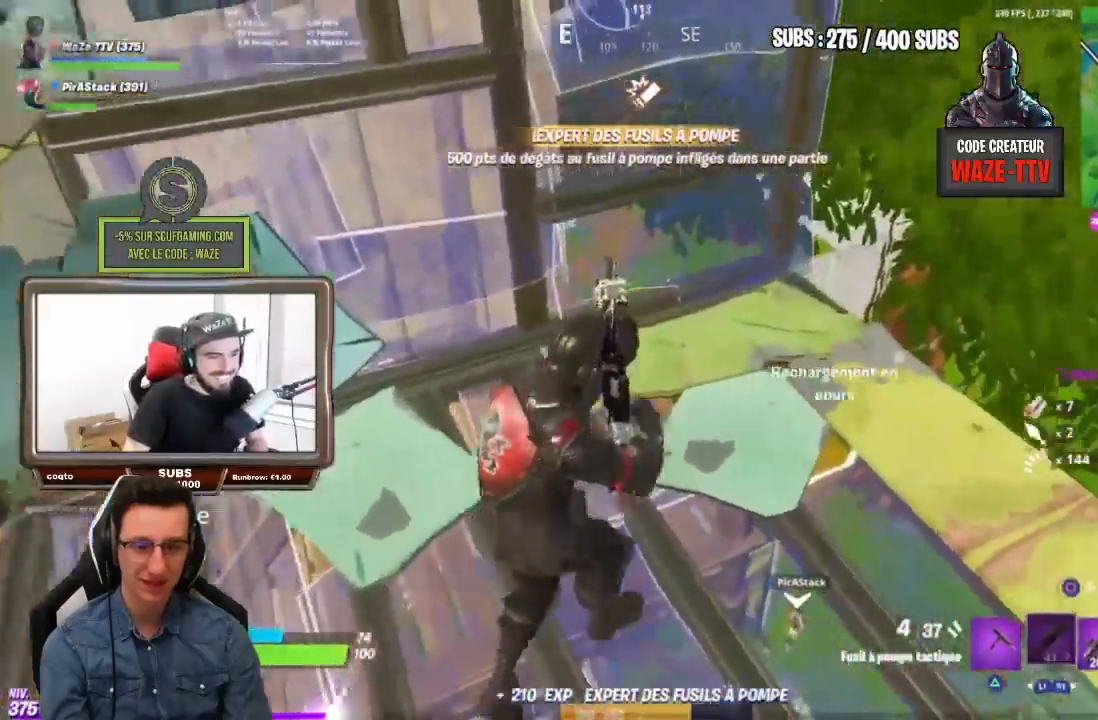
{"buttons": [], "left_stick": "right", "right_stick": "right", "events": [[17, "R3", "up"], [17, "right_stick", "center"], [83, "right_stick", "right"], [117, "CROSS", "down"], [217, "CROSS", "up"], [283, "R3", "down"], [417, "R3", "up"]]}
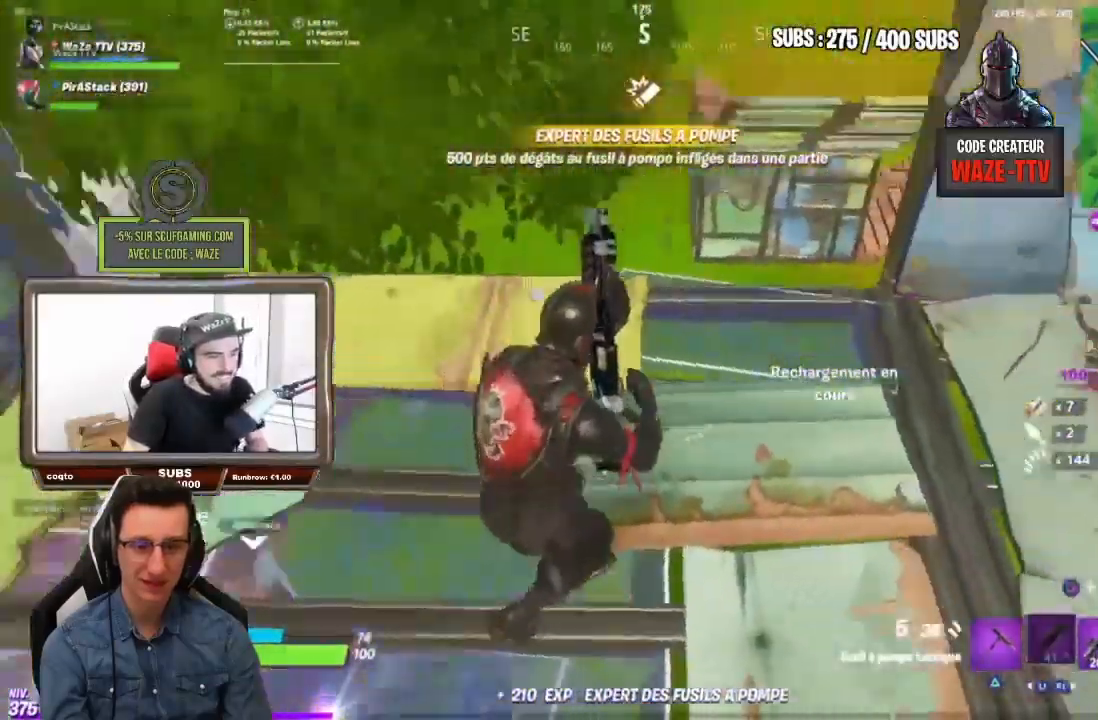
{"buttons": ["CROSS"], "left_stick": "up-left", "right_stick": "down", "events": [[50, "CROSS", "down"], [167, "CROSS", "up"], [167, "R3", "down"], [167, "right_stick", "center"], [183, "left_stick", "up"], [267, "R3", "up"], [300, "left_stick", "up-left"], [450, "CROSS", "down"], [483, "right_stick", "down"]]}
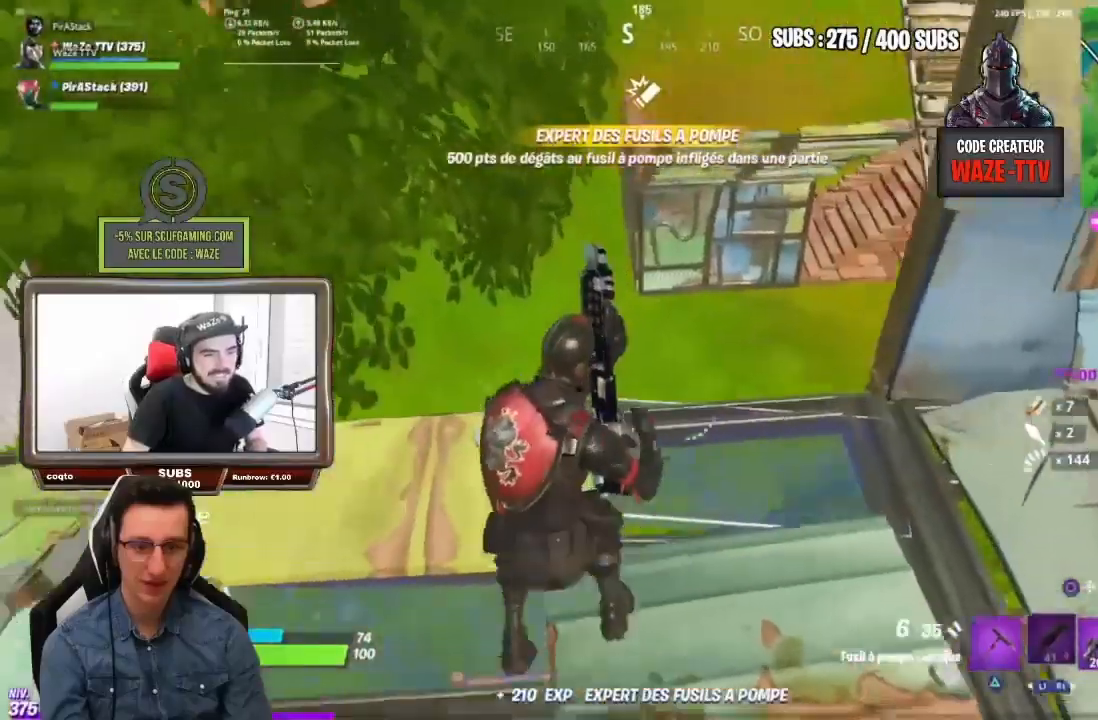
{"buttons": [], "left_stick": "up-left", "right_stick": "center", "events": [[100, "CROSS", "up"], [217, "right_stick", "center"], [350, "CIRCLE", "down"], [417, "CIRCLE", "up"]]}
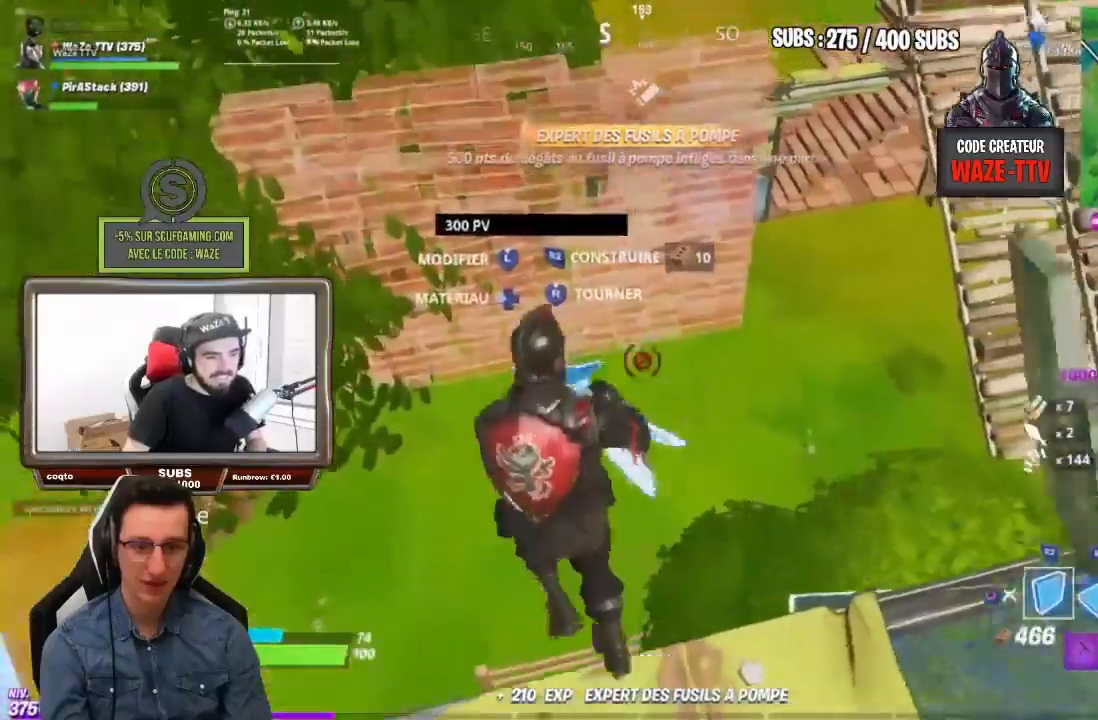
{"buttons": ["R1", "R2"], "left_stick": "left", "right_stick": "center"}
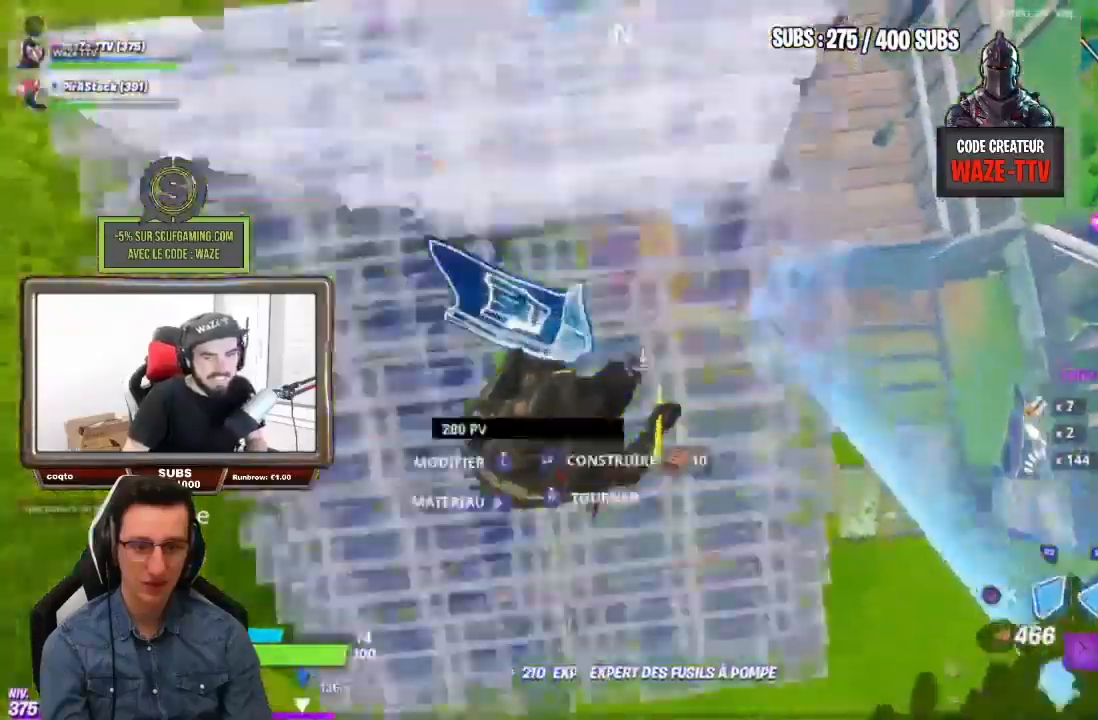
{"buttons": [], "left_stick": "up-left", "right_stick": "center", "events": [[17, "L2", "down"], [67, "R1", "up"], [117, "R2", "up"], [133, "CIRCLE", "down"], [150, "L2", "up"], [183, "CIRCLE", "up"], [300, "right_stick", "left"], [433, "left_stick", "up-left"], [450, "right_stick", "center"]]}
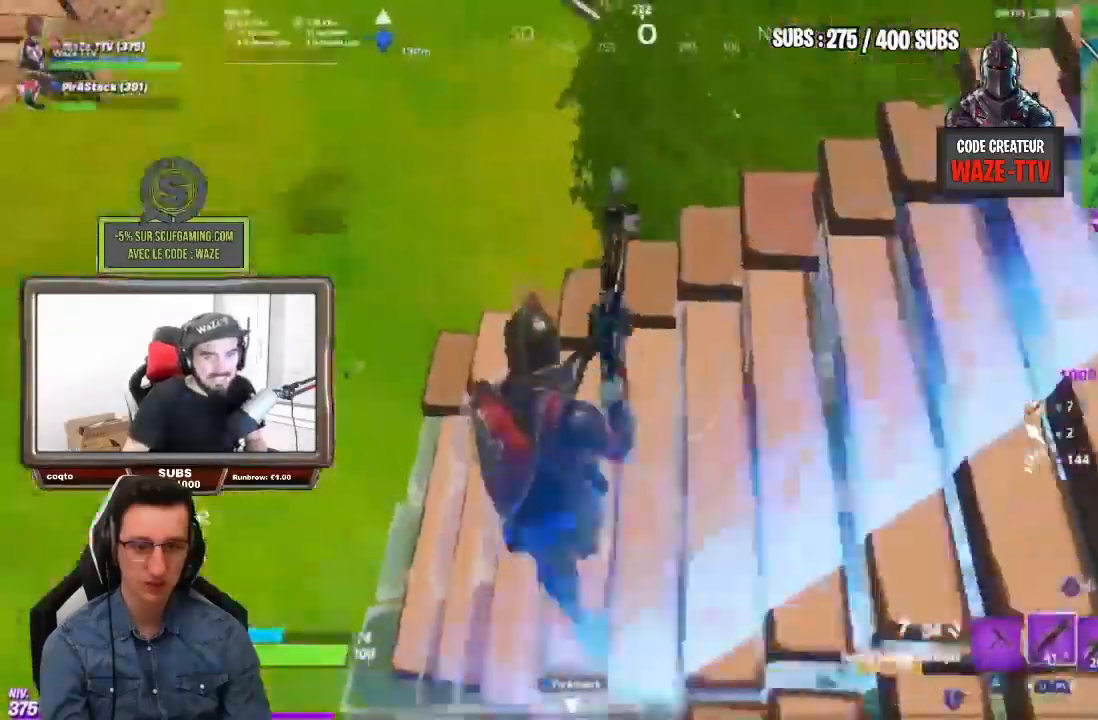
{"buttons": [], "left_stick": "up-left", "right_stick": "center", "events": []}
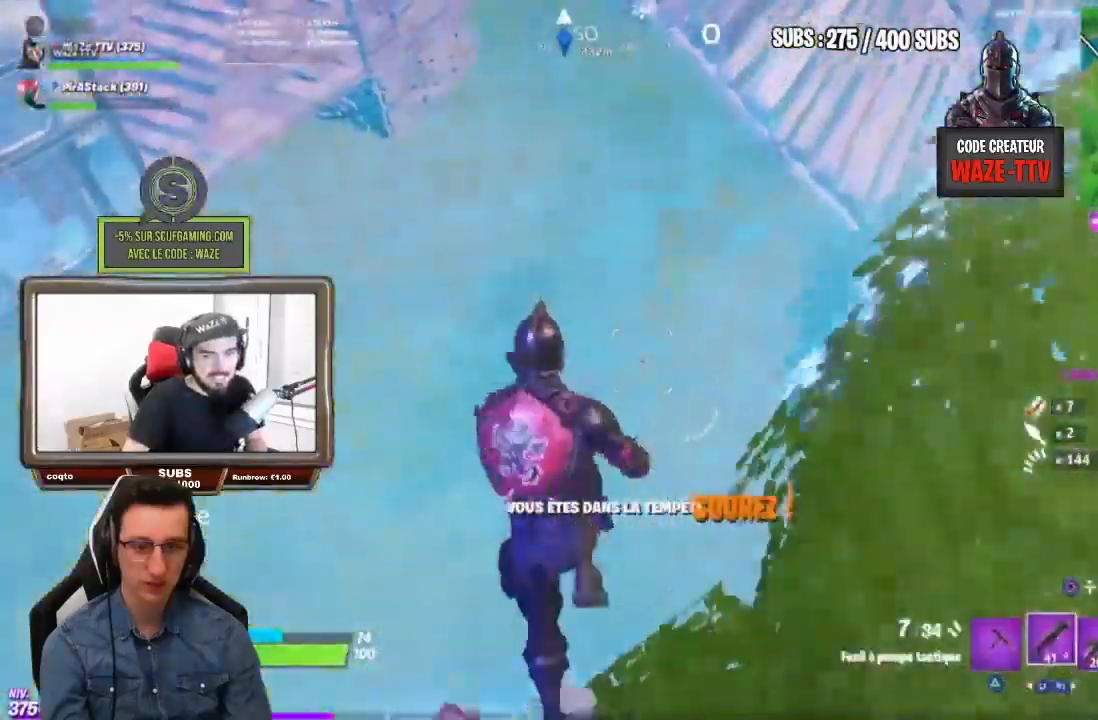
{"buttons": [], "left_stick": "up-left", "right_stick": "center", "events": []}
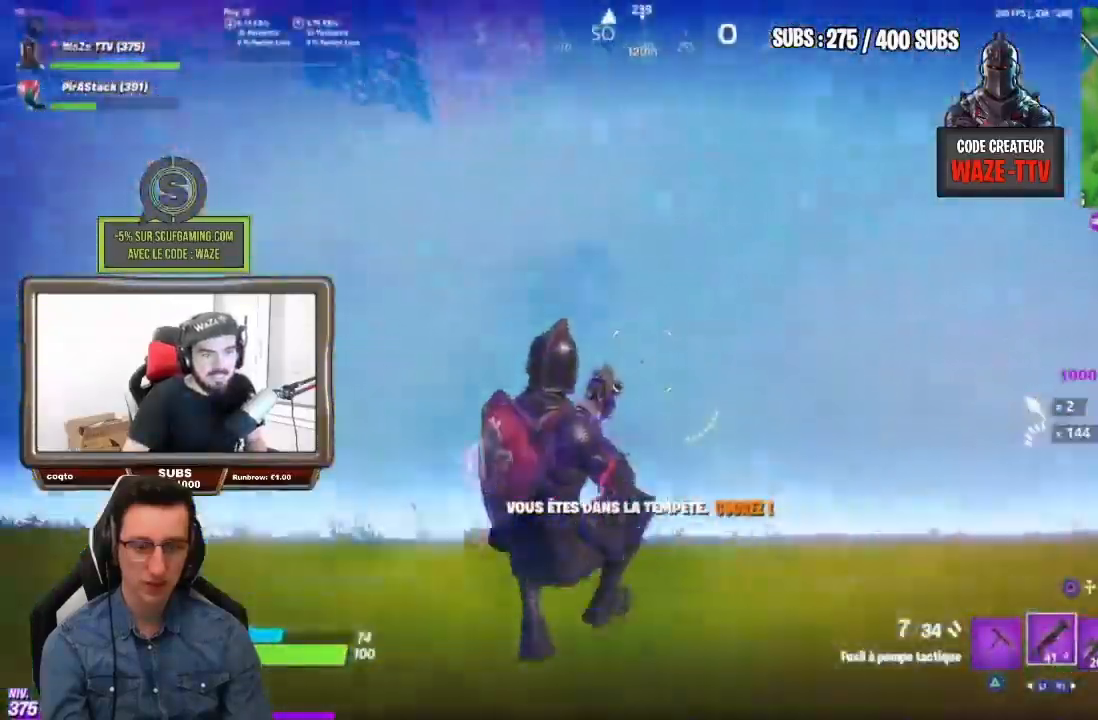
{"buttons": [], "left_stick": "up-left", "right_stick": "center", "events": [[17, "right_stick", "up"], [367, "right_stick", "center"]]}
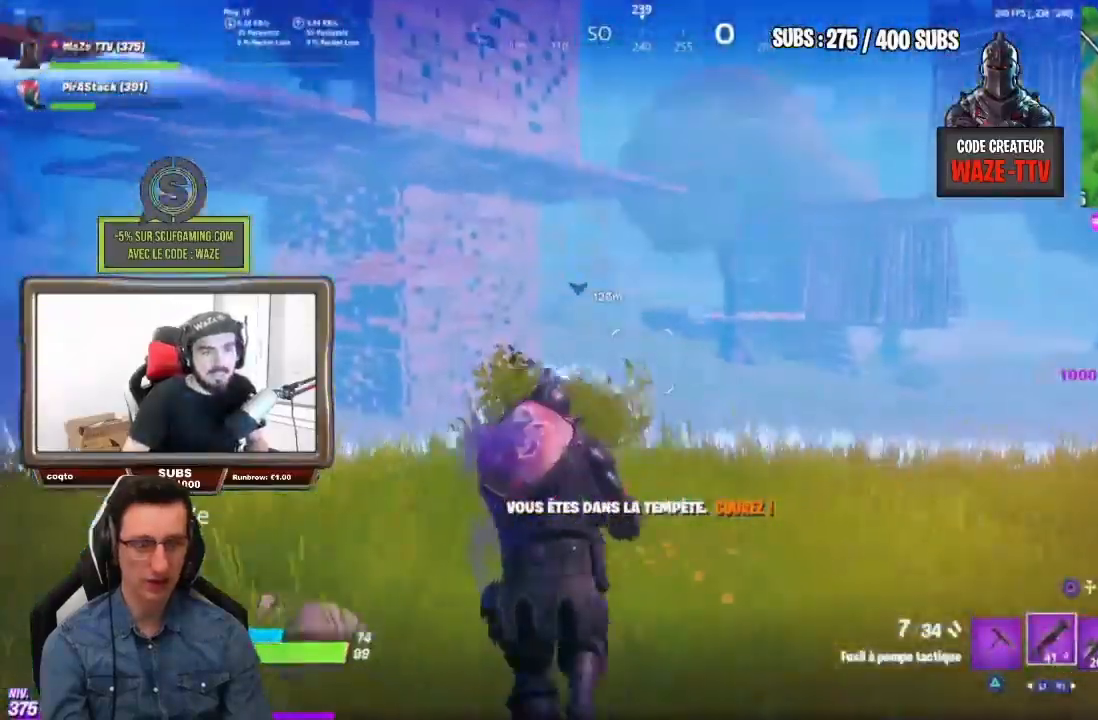
{"buttons": [], "left_stick": "up-left", "right_stick": "center", "events": [[400, "CROSS", "down"], [500, "CROSS", "up"]]}
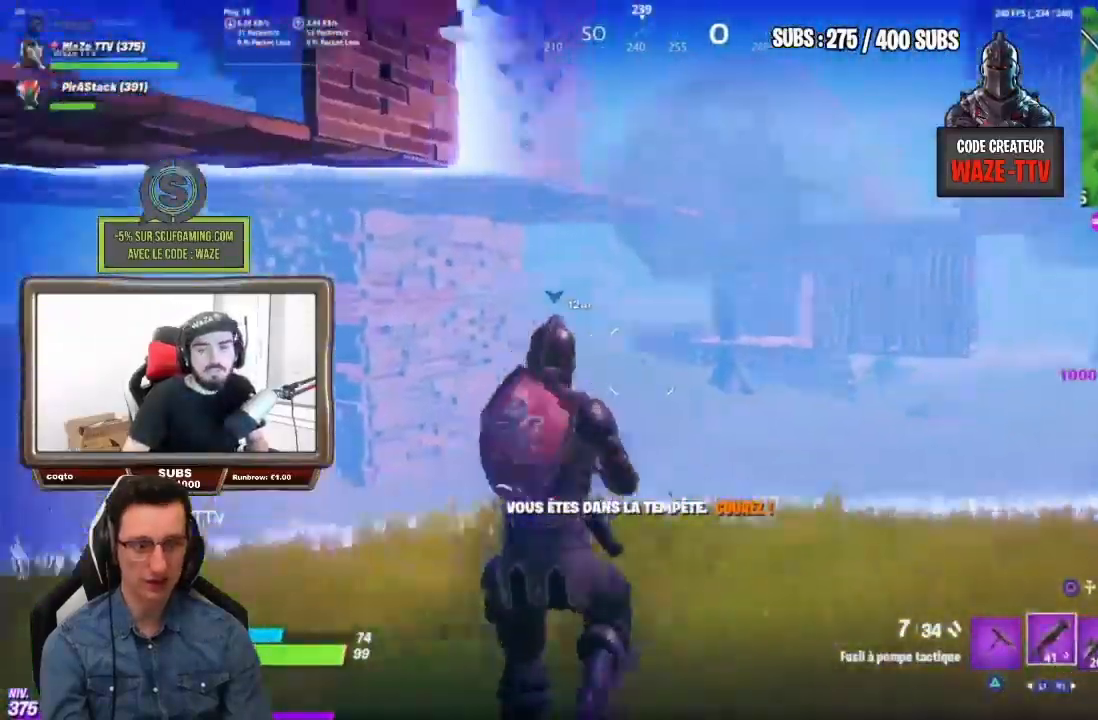
{"buttons": [], "left_stick": "left", "right_stick": "up-right", "events": [[17, "right_stick", "up-right"], [133, "left_stick", "left"]]}
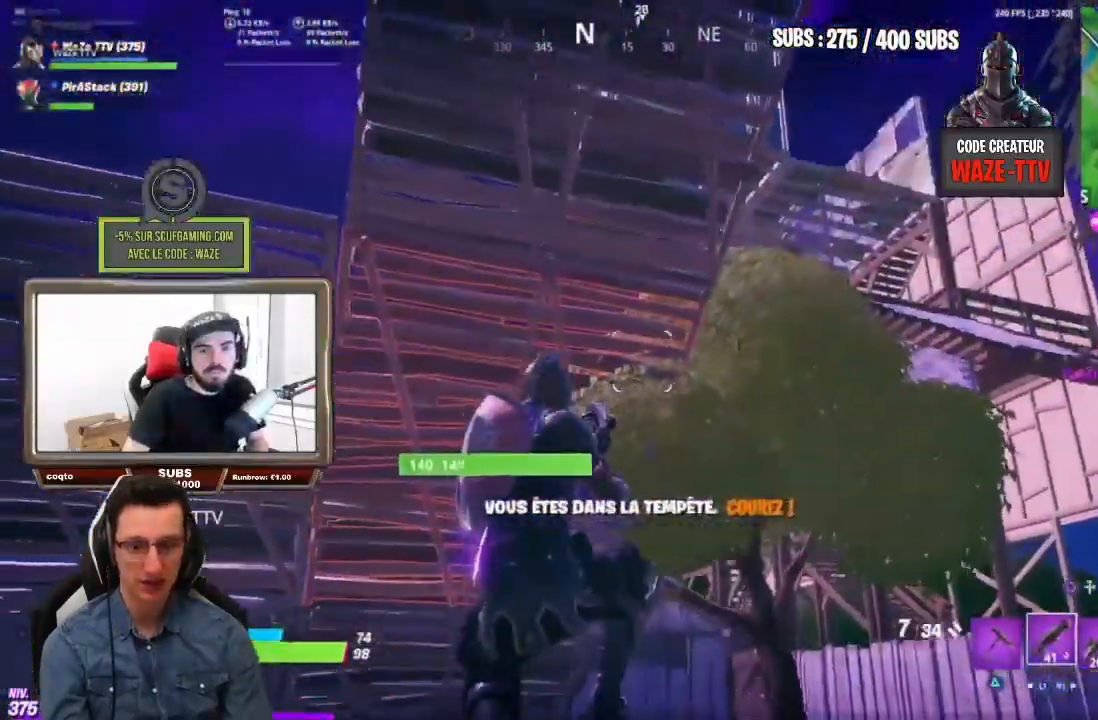
{"buttons": [], "left_stick": "left", "right_stick": "center", "events": [[217, "right_stick", "left"], [317, "right_stick", "center"]]}
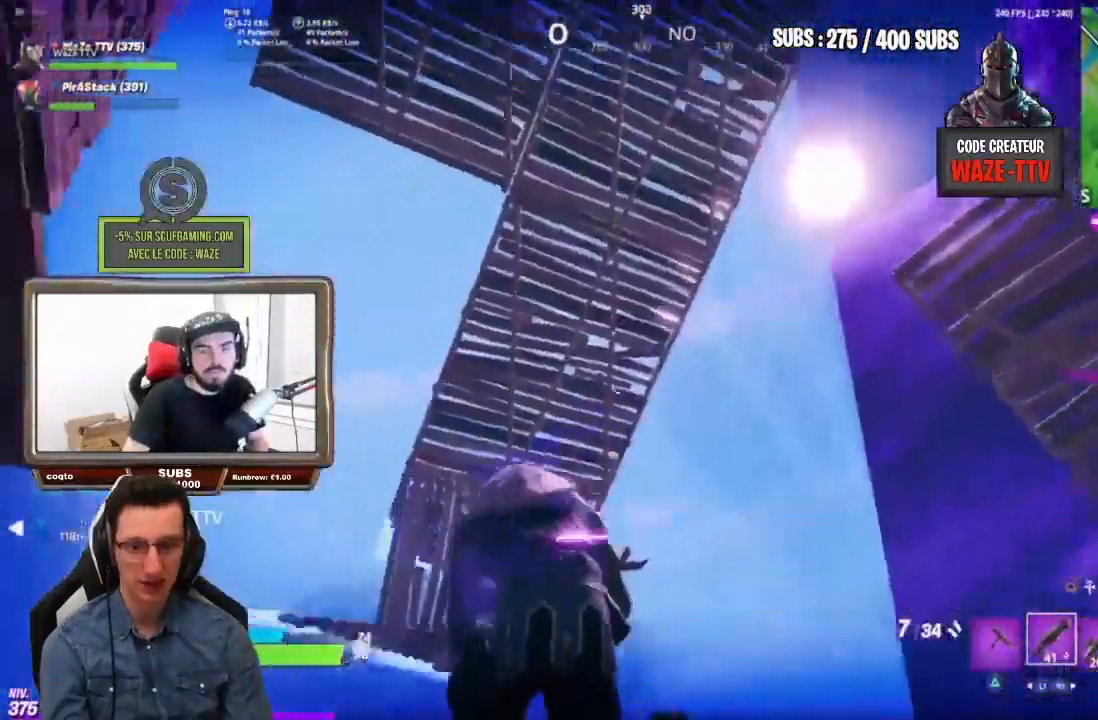
{"buttons": [], "left_stick": "up", "right_stick": "down-left", "events": [[83, "right_stick", "down-left"], [100, "left_stick", "up-left"], [467, "left_stick", "up"]]}
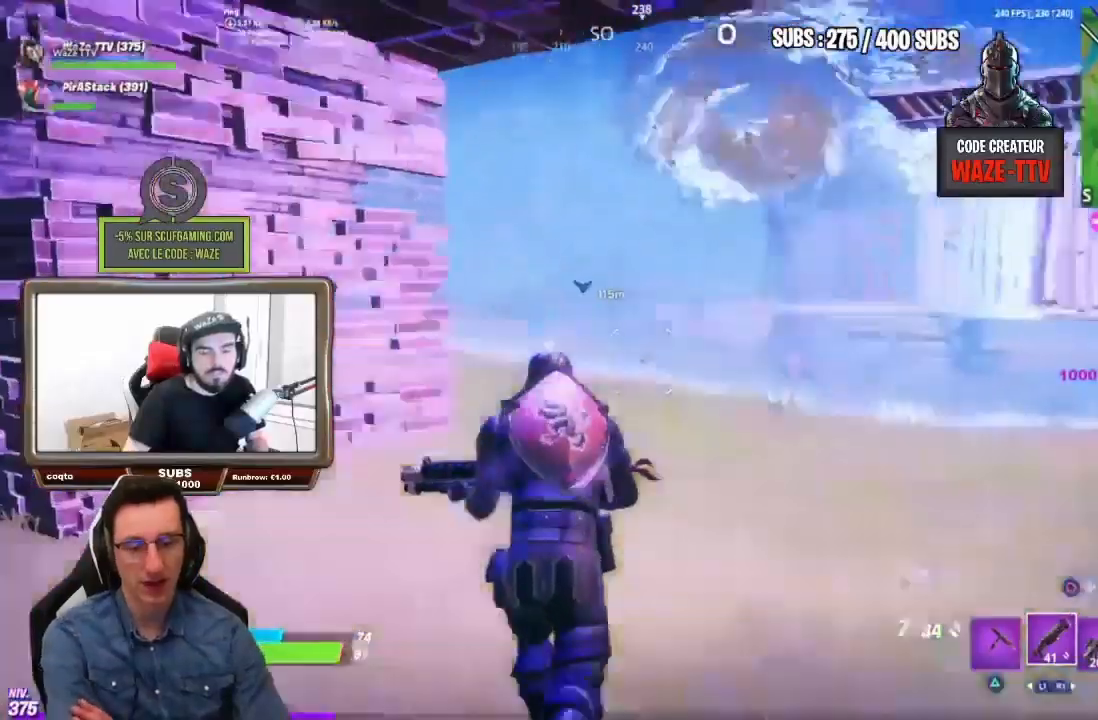
{"buttons": [], "left_stick": "up", "right_stick": "center", "events": [[83, "right_stick", "center"], [233, "CROSS", "down"], [367, "CROSS", "up"]]}
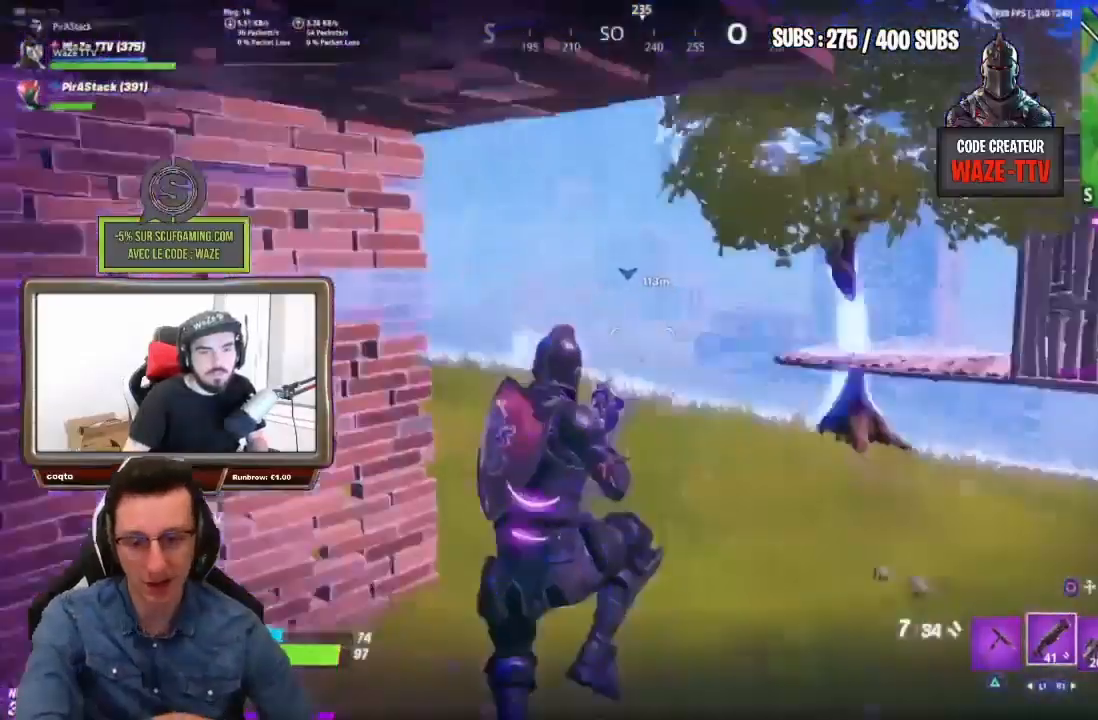
{"buttons": [], "left_stick": "up", "right_stick": "center", "events": []}
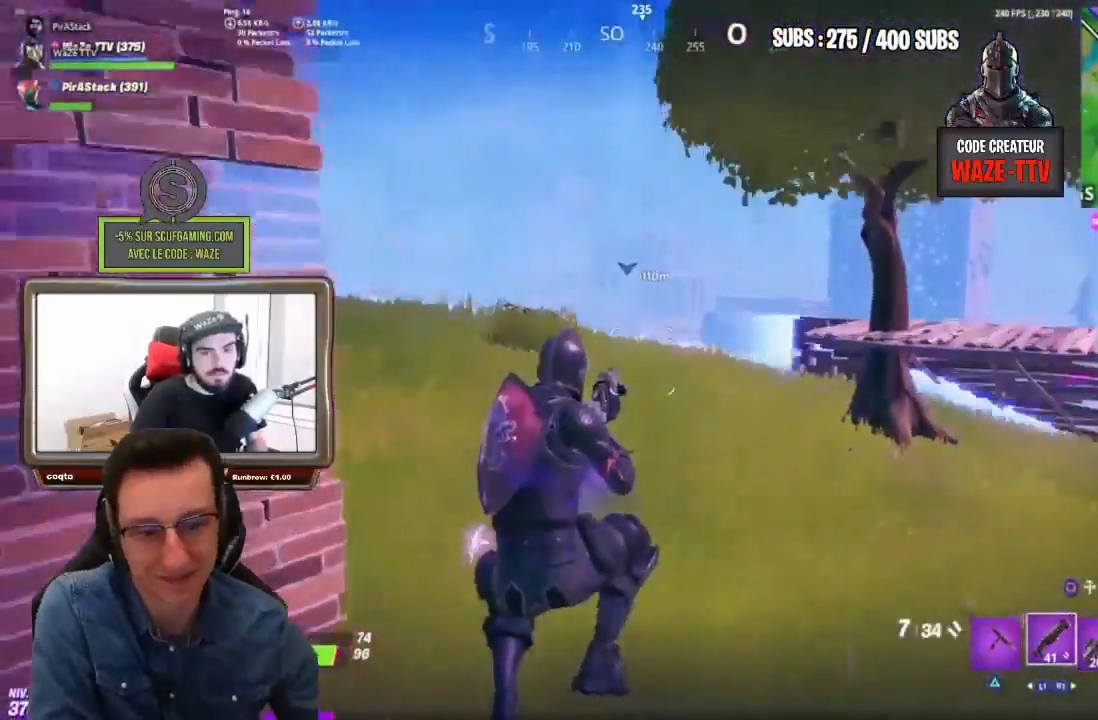
{"buttons": [], "left_stick": "up", "right_stick": "center", "events": []}
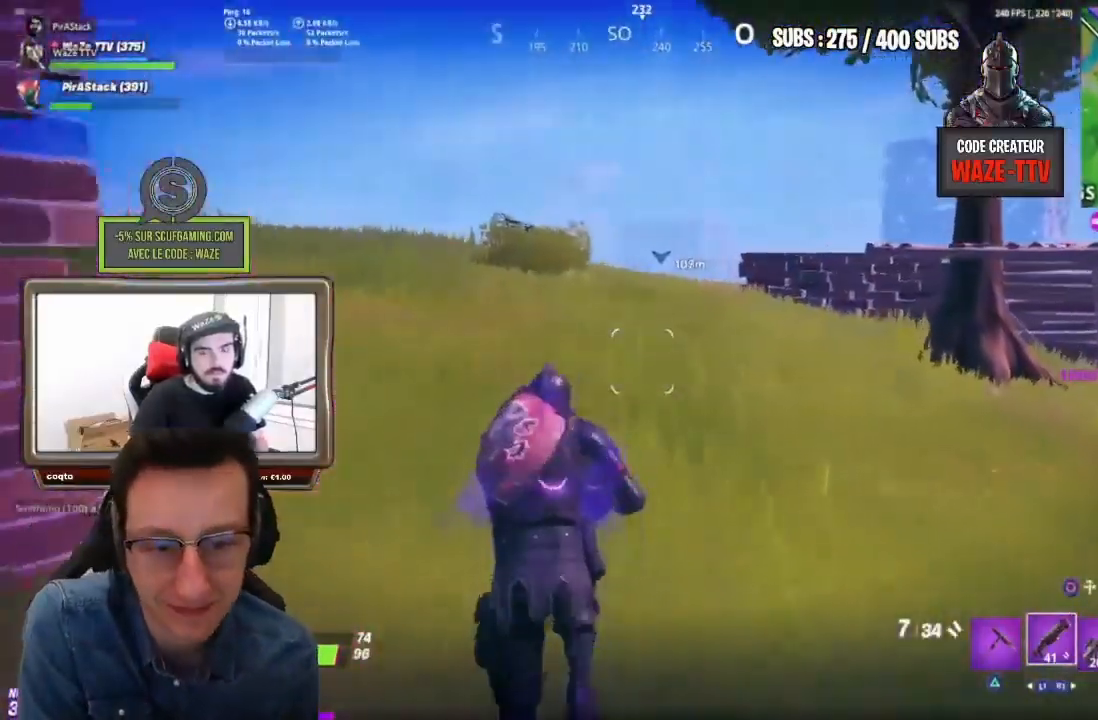
{"buttons": [], "left_stick": "up", "right_stick": "center", "events": [[67, "CROSS", "down"], [233, "CROSS", "up"]]}
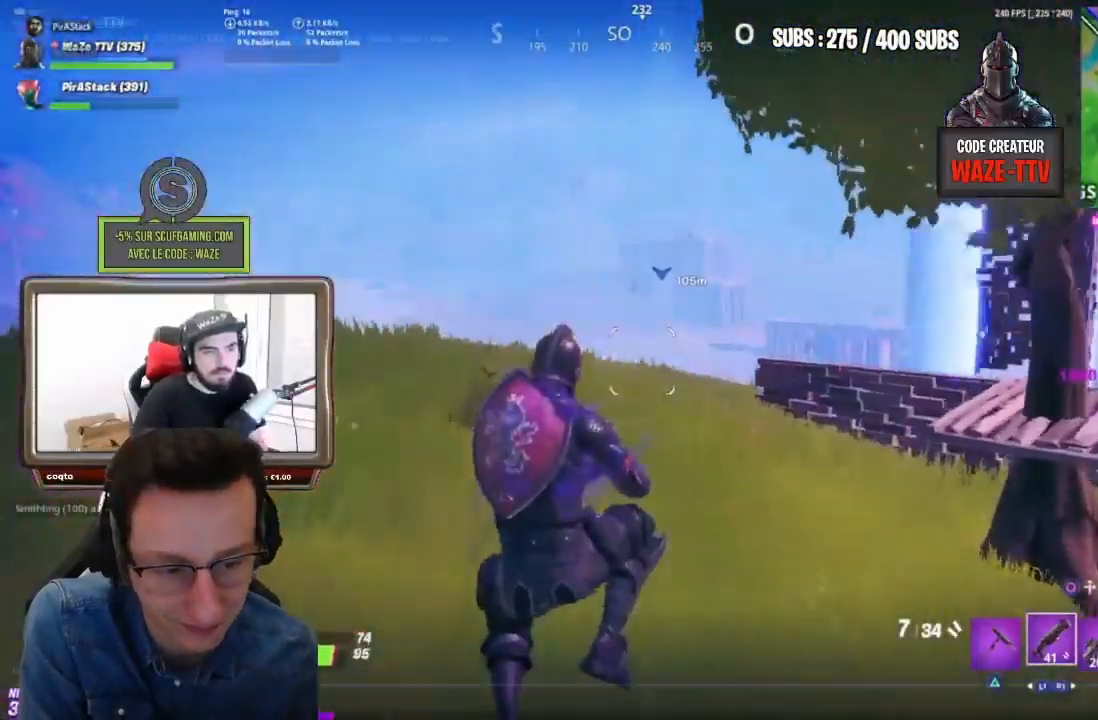
{"buttons": [], "left_stick": "up-left", "right_stick": "down", "events": [[417, "CROSS", "down"], [450, "right_stick", "down"], [467, "CROSS", "up"], [483, "left_stick", "up-left"]]}
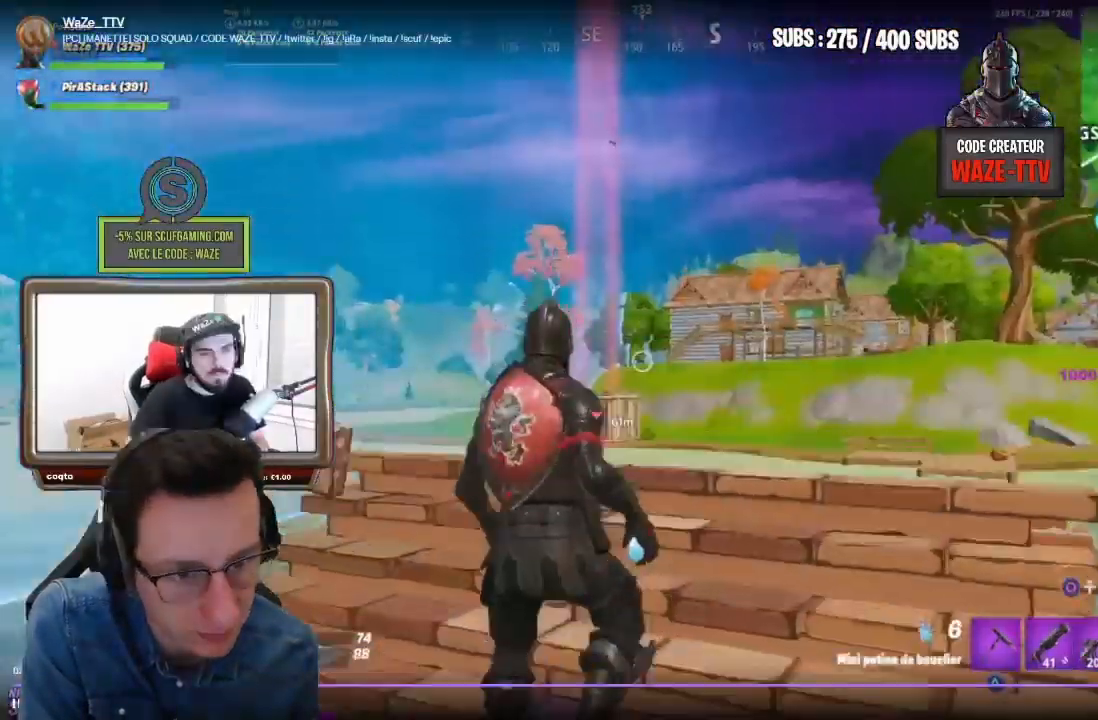
{"buttons": [], "left_stick": "center", "right_stick": "center", "events": [[17, "right_stick", "center"], [133, "left_stick", "center"], [200, "R1", "down"], [250, "R1", "up"], [383, "R1", "down"], [450, "R1", "up"]]}
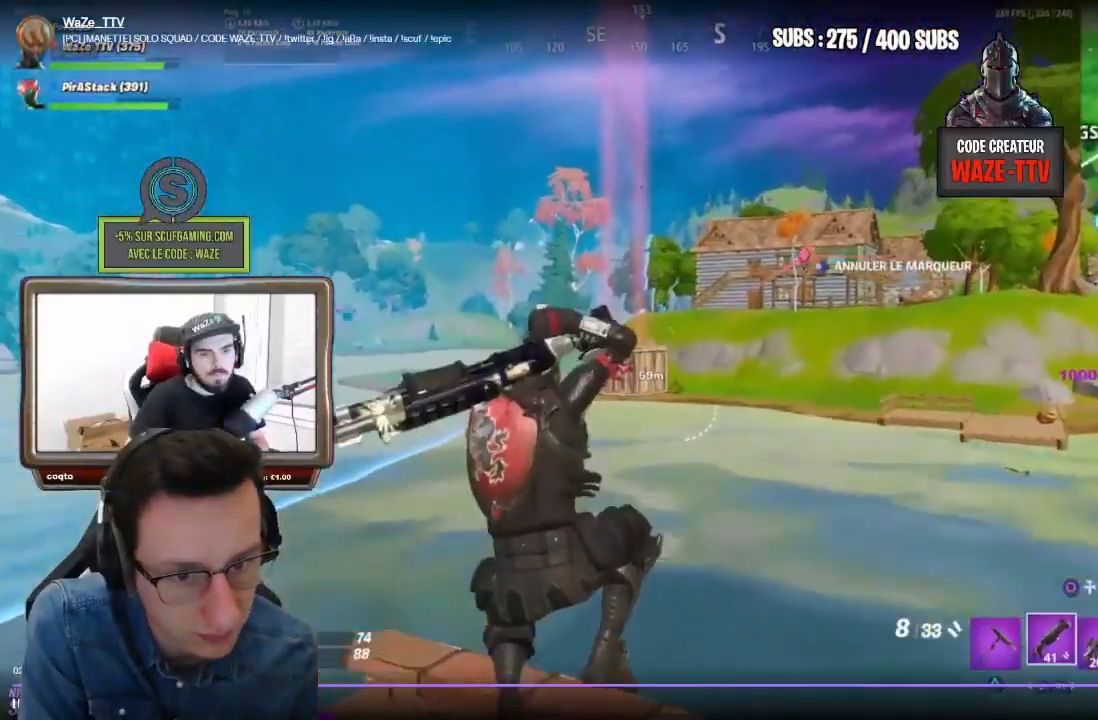
{"buttons": [], "left_stick": "down-right", "right_stick": "center", "events": [[67, "left_stick", "right"], [133, "left_stick", "down-right"], [150, "R3", "down"], [267, "R3", "up"]]}
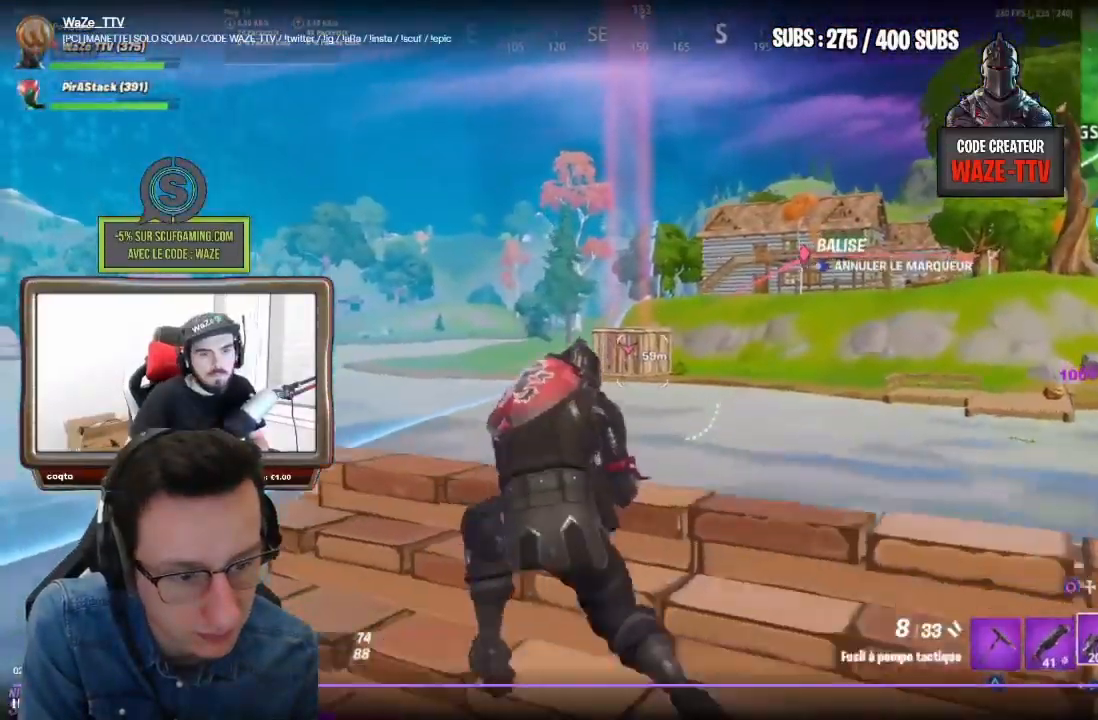
{"buttons": ["CROSS"], "left_stick": "up-left", "right_stick": "center", "events": [[100, "left_stick", "down-left"], [167, "left_stick", "left"], [283, "left_stick", "up-left"], [450, "CROSS", "down"]]}
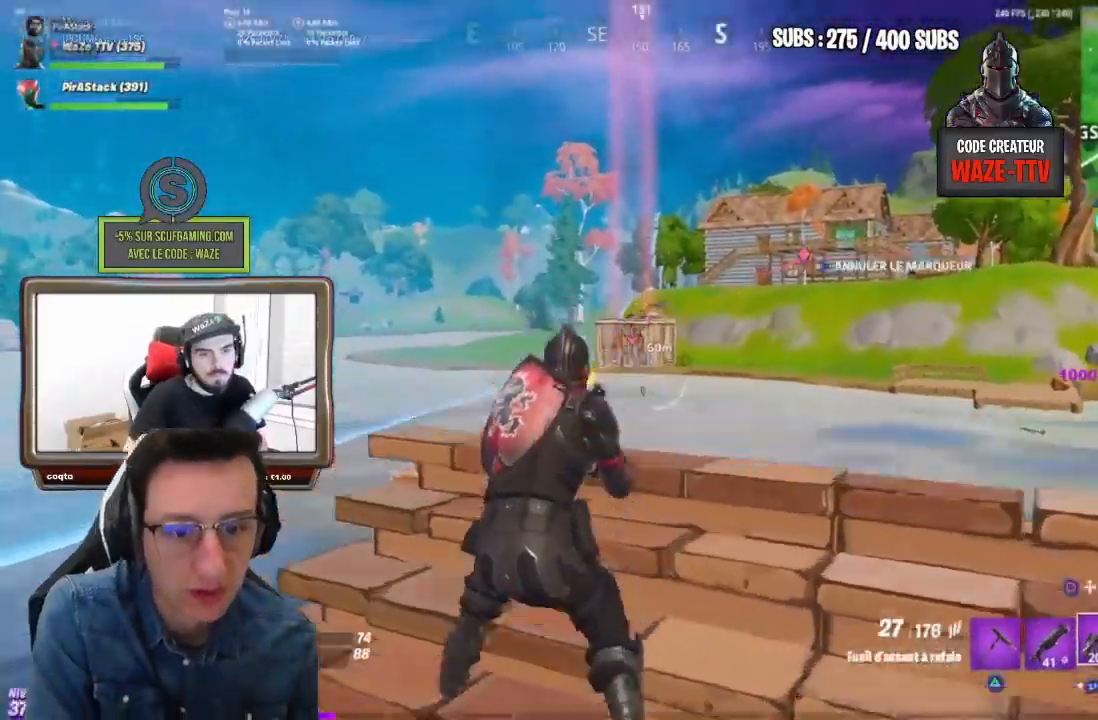
{"buttons": [], "left_stick": "up-left", "right_stick": "center", "events": [[67, "CIRCLE", "down"], [67, "CROSS", "up"], [100, "CIRCLE", "up"], [233, "right_stick", "down"], [350, "R1", "down"], [433, "right_stick", "center"], [450, "R1", "up"]]}
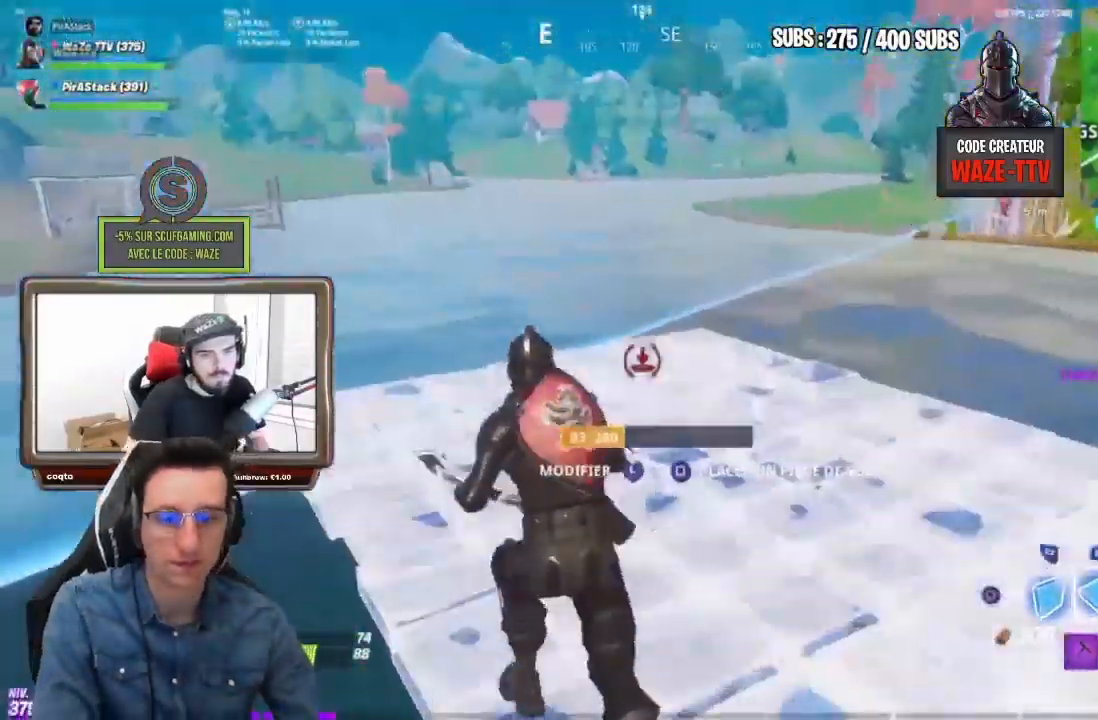
{"buttons": ["R1"], "left_stick": "up-right", "right_stick": "center", "events": [[83, "left_stick", "up"], [133, "R1", "down"], [467, "left_stick", "up-right"]]}